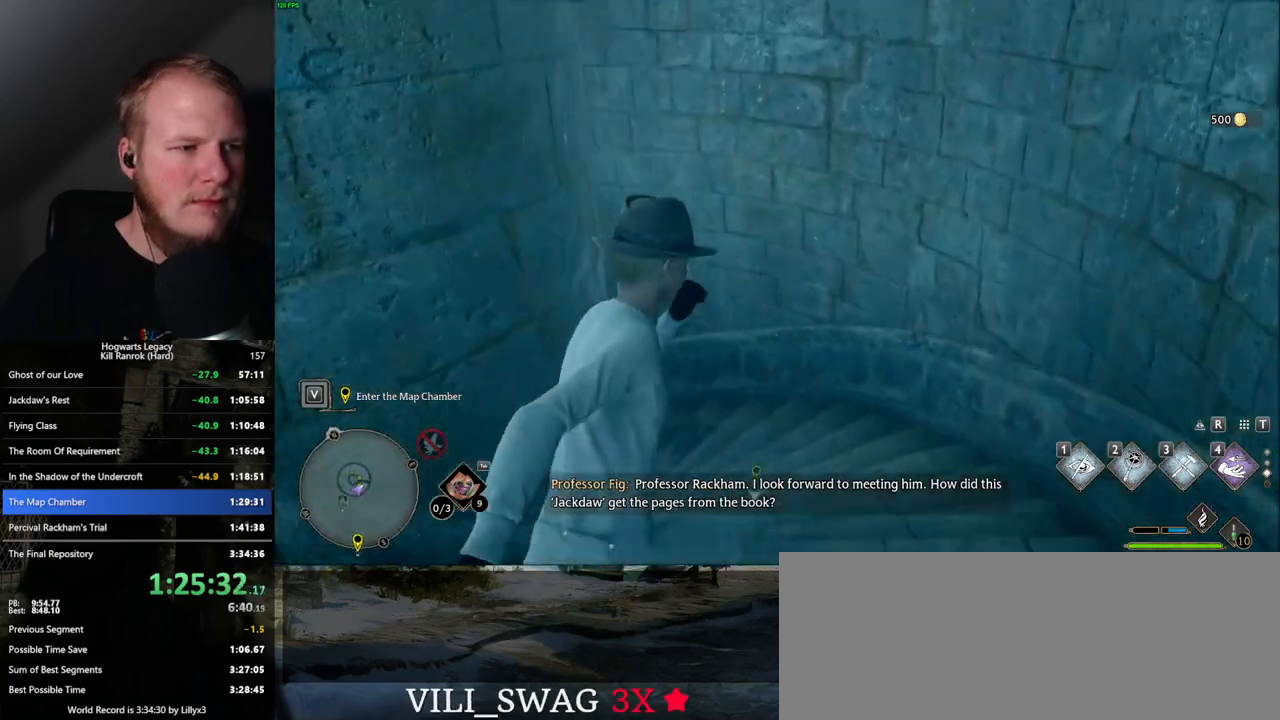
Gameplay with keyboard and mouse; each line is a JSON object with the keys and mouse buttons held at the frame after it. "events" lists presses ("down") and releases ("up") of ".", "/", "0", "1", "2", "3", "4", "5", "6", "7", "8", "9", "a", "alt_l", "alt_r", "b", "backslash", "backspace", "c", "caps_lock", "comma", "ctrl_l", "ctrl_r", "d", "e", "equals", "escape", "f", "f1", "f10", "f11", "f12", "f2", "f3", "f4", "f5", "f6", "f7", "f8", "f9", "g", "h", "i", "j", "k", "l", "lbracket", "m", "minus", "n", "o", "p", "q", "quote", "r", "rbracket", "return", "s", "semicolon", "shift_l", "shift_r", "space", "super_l", "super_r", "t", "tab", "tilde", "u", "v", "w", "x", "y", "z", "mouse_left", "mouse_wheel", "mouse_right", "mouse_mb4" and "mouse_mb5" between this image and that frame as [ms after this image, input, new state], when the widget could be followed in between. "mouse_left", "mouse_wheel", "mouse_right", "mouse_mb4", "mouse_mb5" = the "left", "wheel", "right", "mb4", "mb5" buttons of the "mouse" list. No other keys are recorded. "wheel" means that the mouse wheel is clicked or scrolled. Mouse movement is not recorded.
{"keys": ["w"], "mouse": [], "events": []}
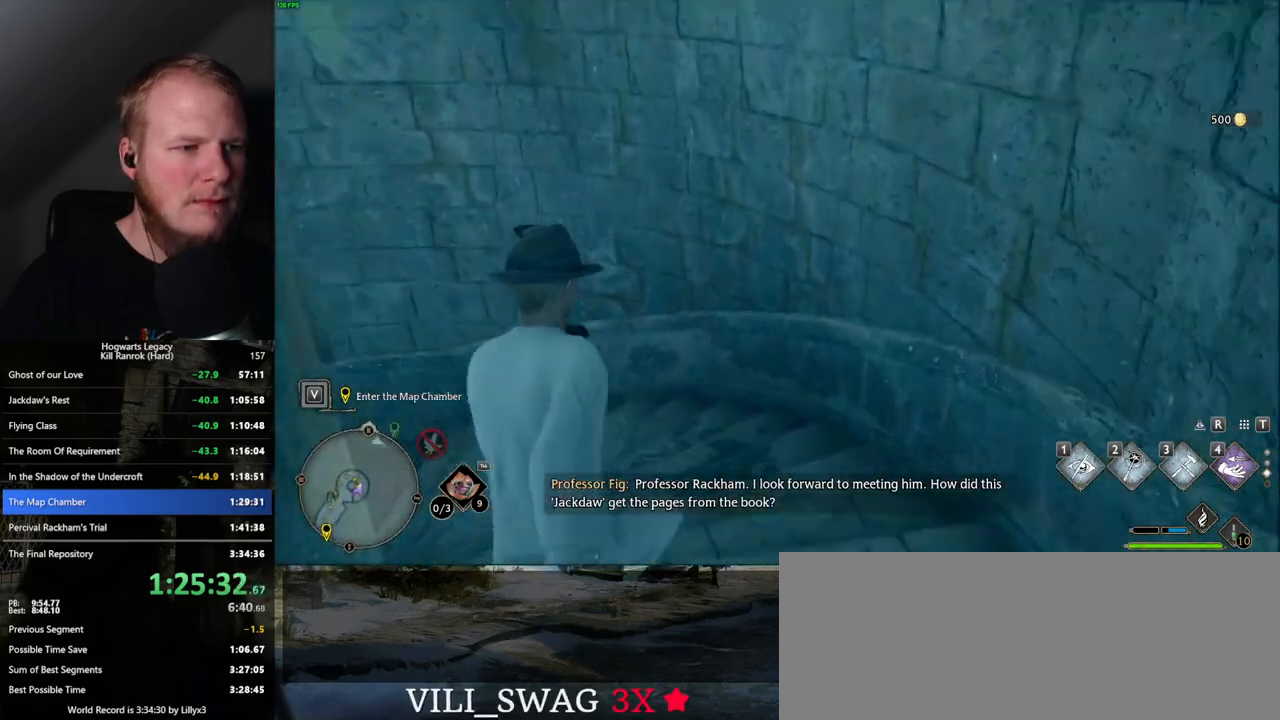
{"keys": ["w"], "mouse": [], "events": []}
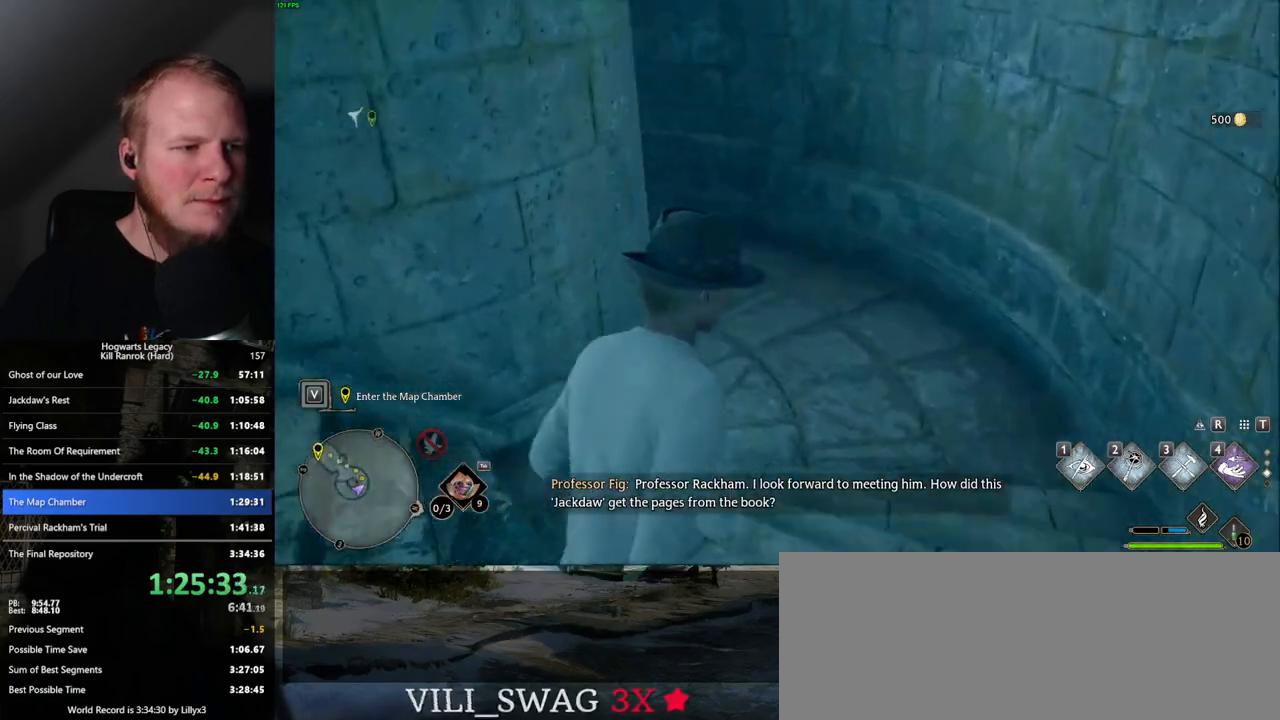
{"keys": ["w"], "mouse": [], "events": []}
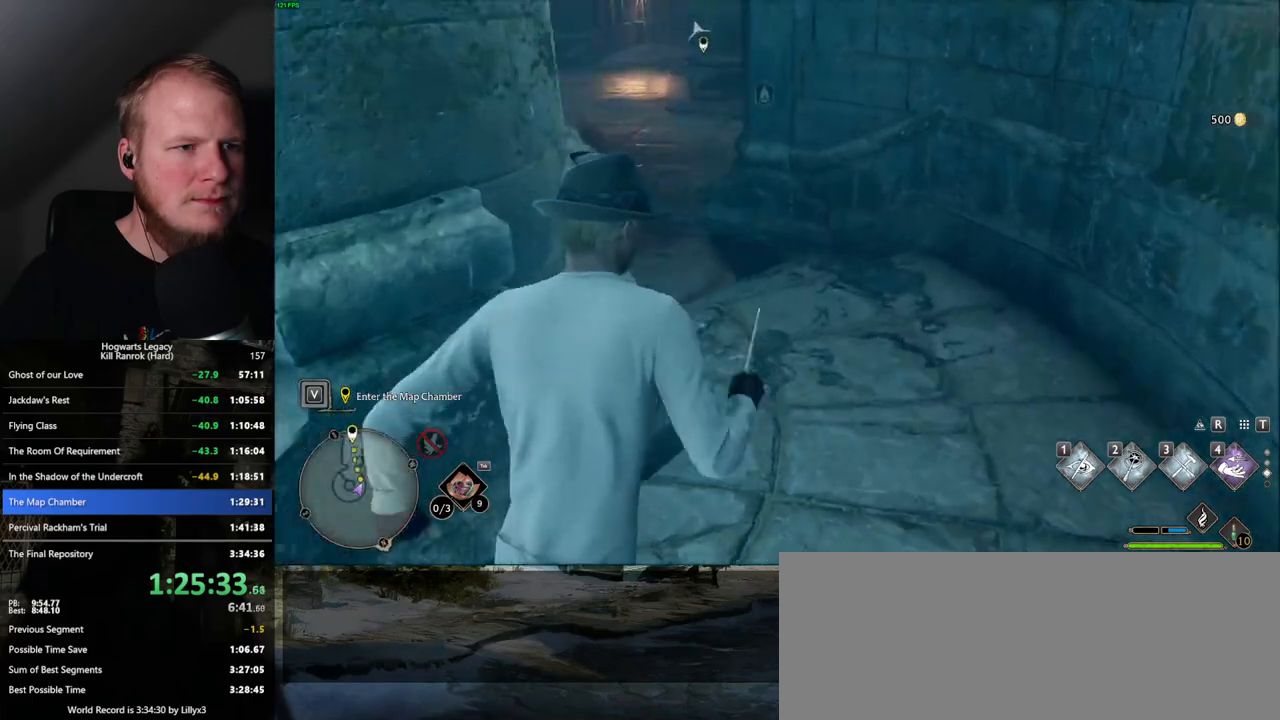
{"keys": ["w"], "mouse": [], "events": []}
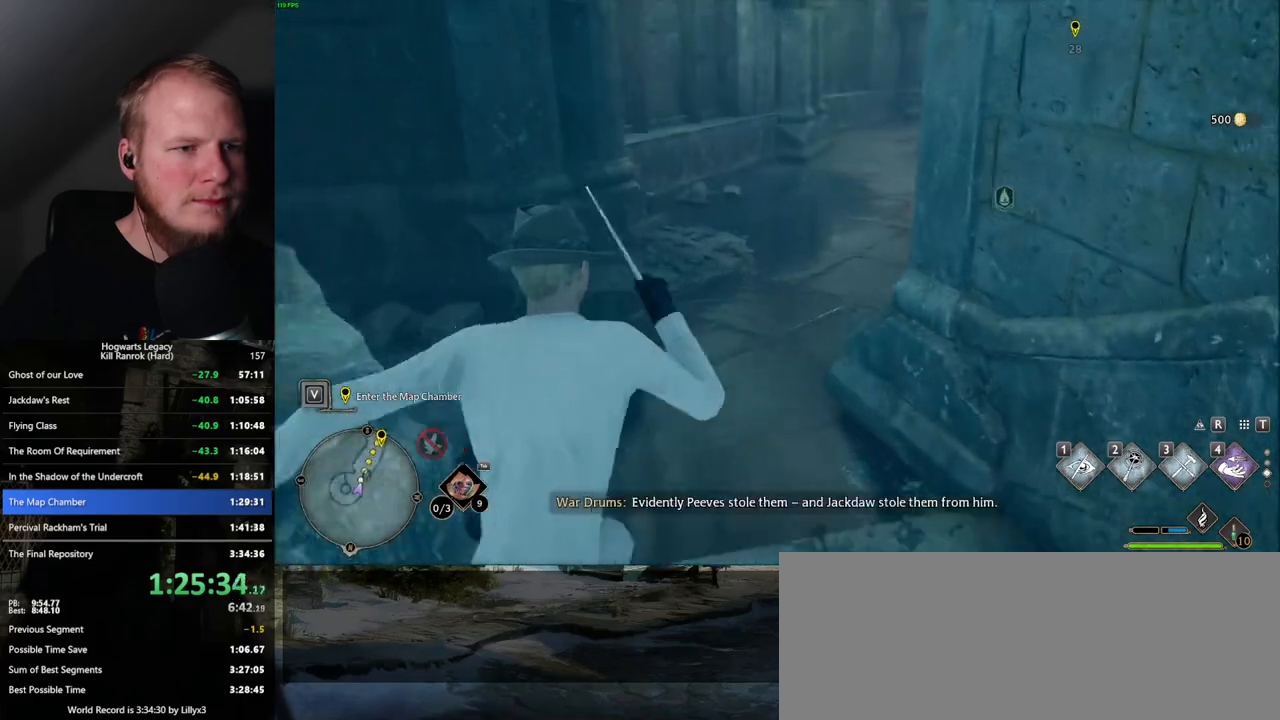
{"keys": ["w"], "mouse": [], "events": []}
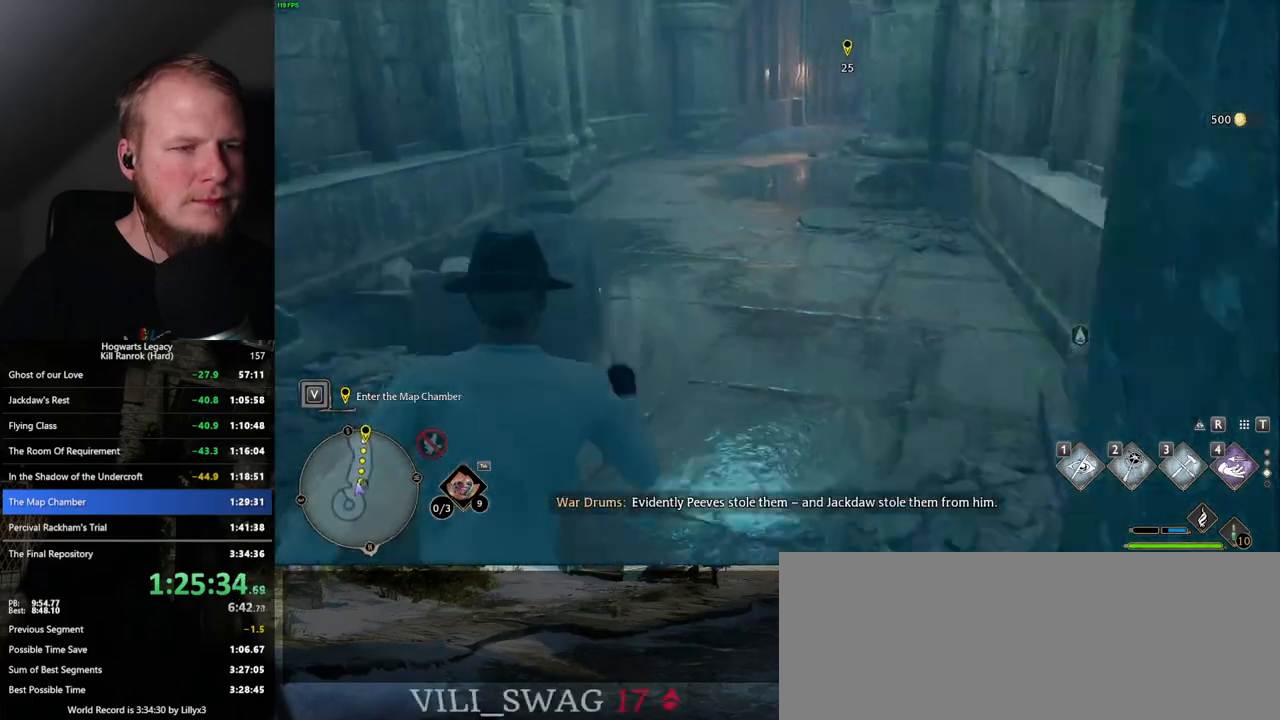
{"keys": ["w"], "mouse": [], "events": []}
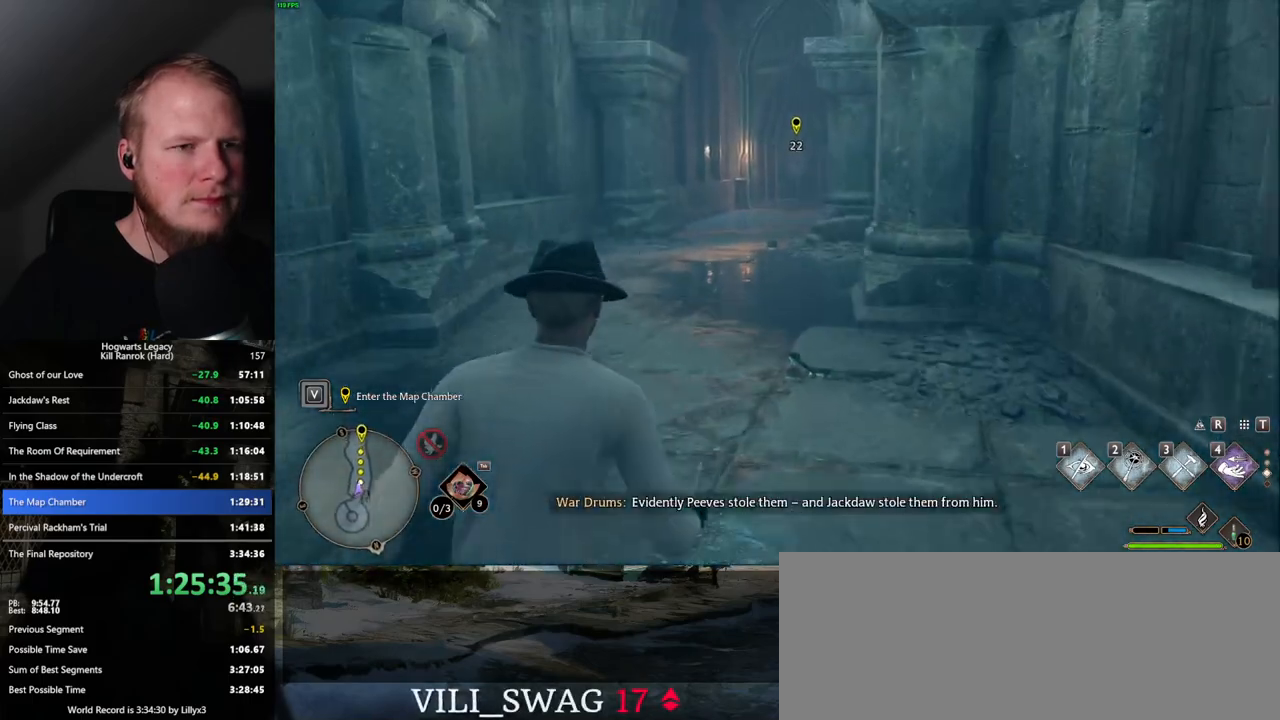
{"keys": ["w"], "mouse": [], "events": []}
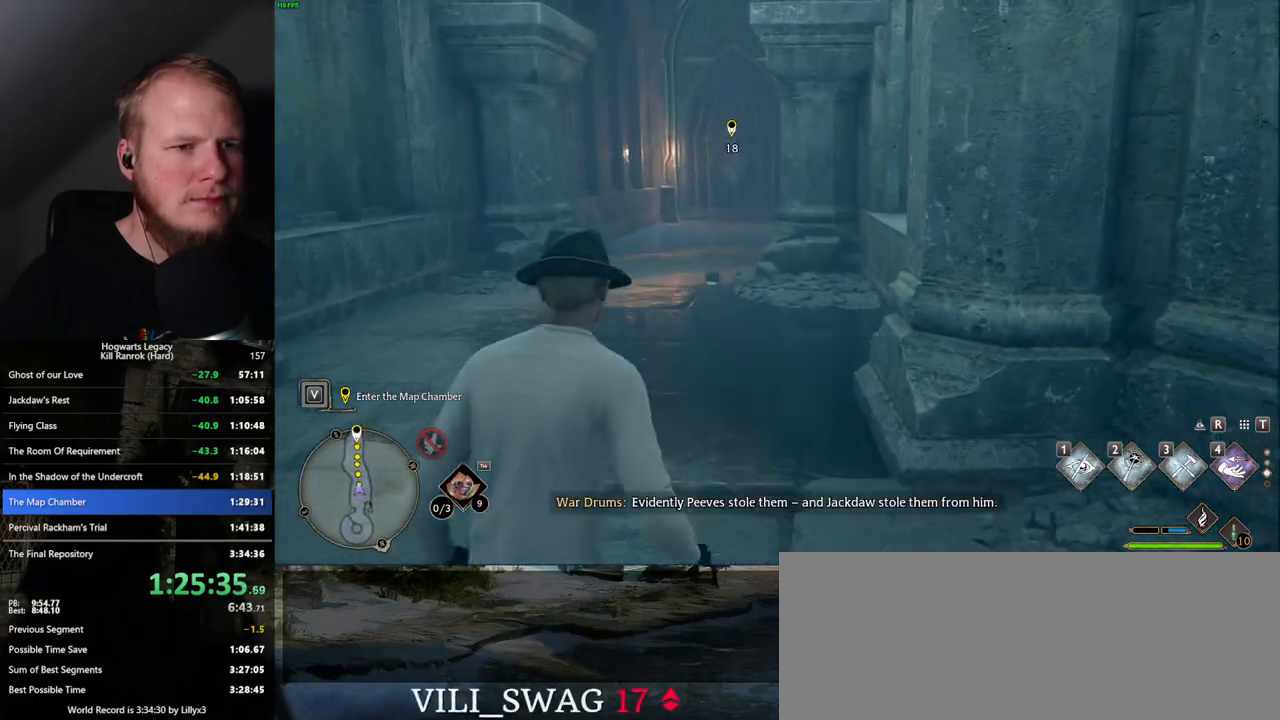
{"keys": ["w"], "mouse": [], "events": []}
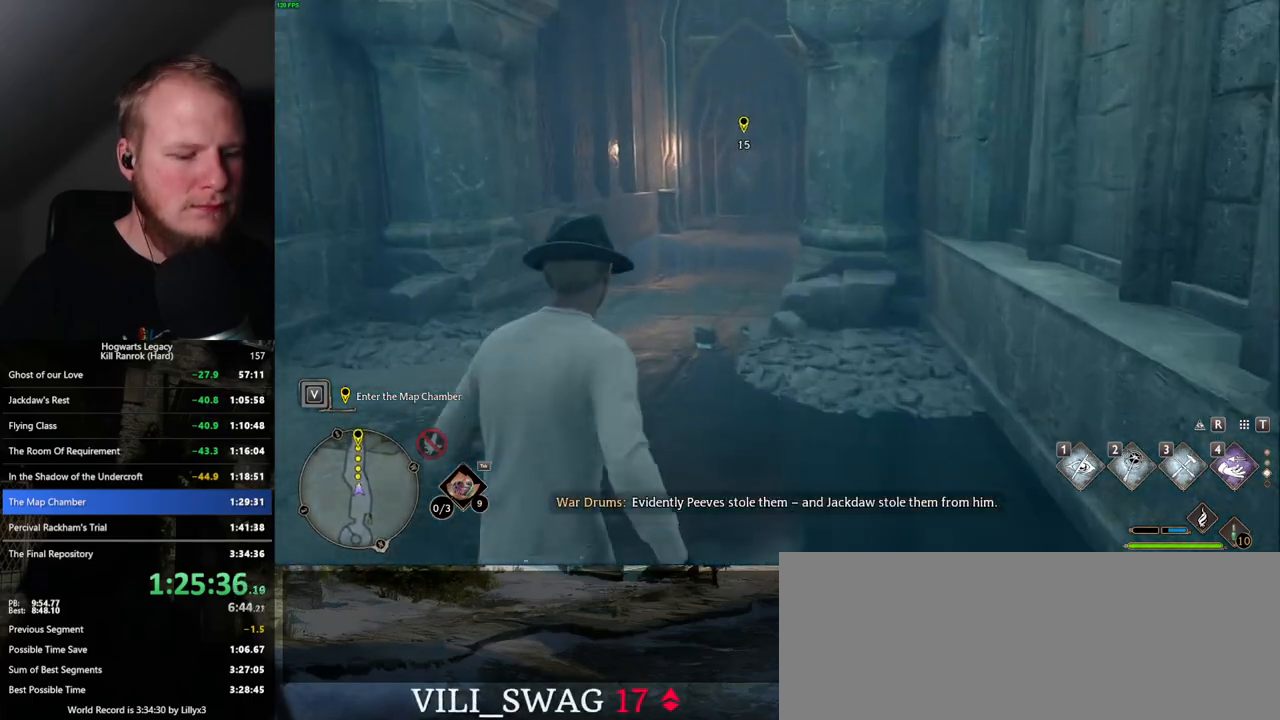
{"keys": ["w"], "mouse": [], "events": []}
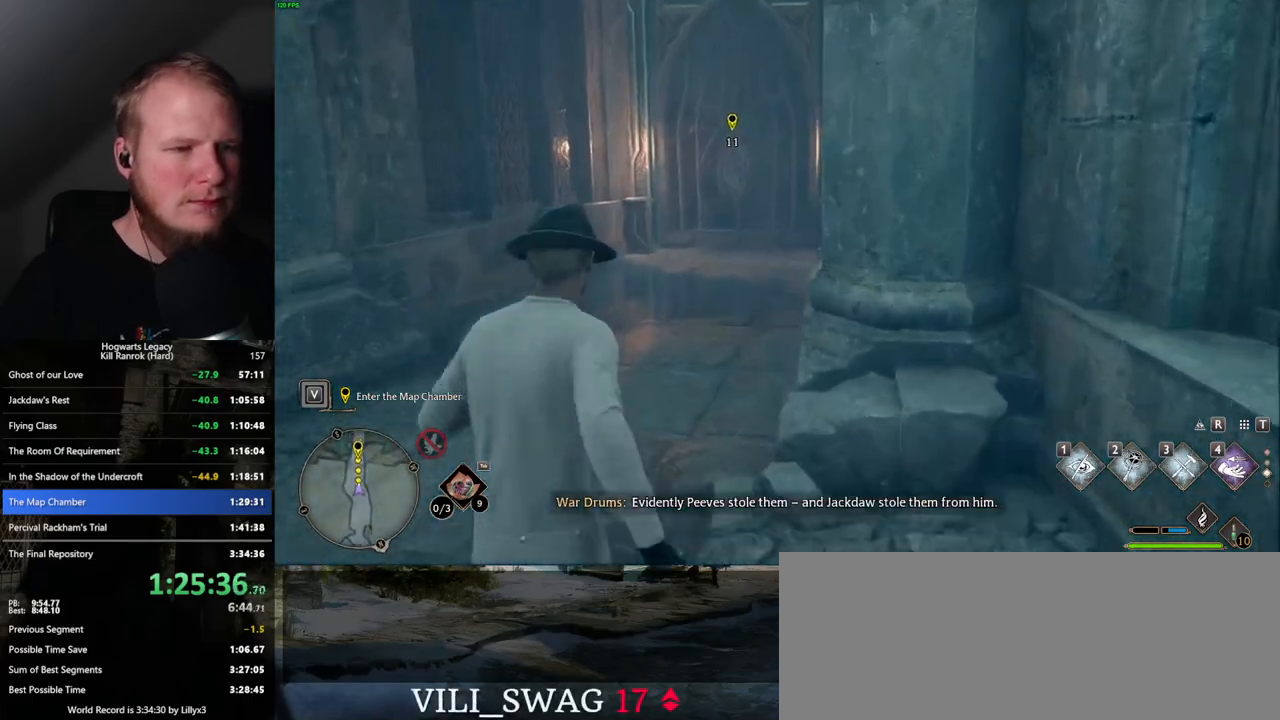
{"keys": ["w"], "mouse": [], "events": []}
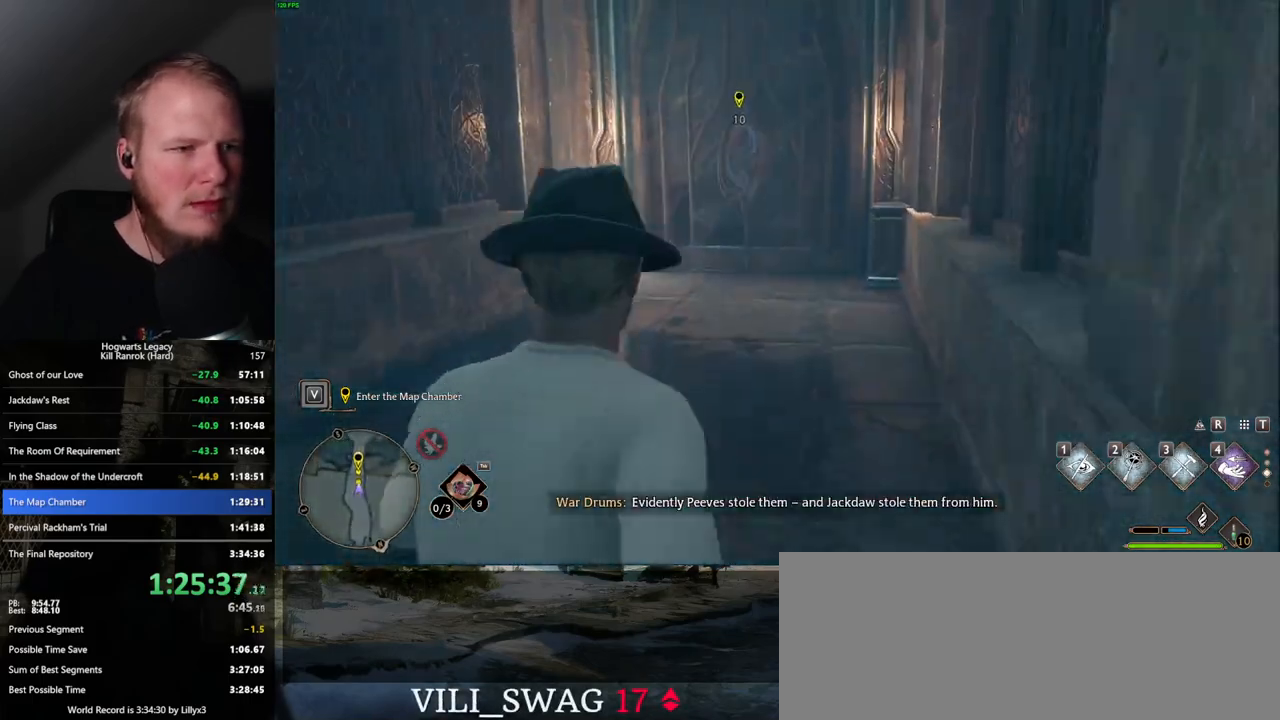
{"keys": ["w"], "mouse": [], "events": []}
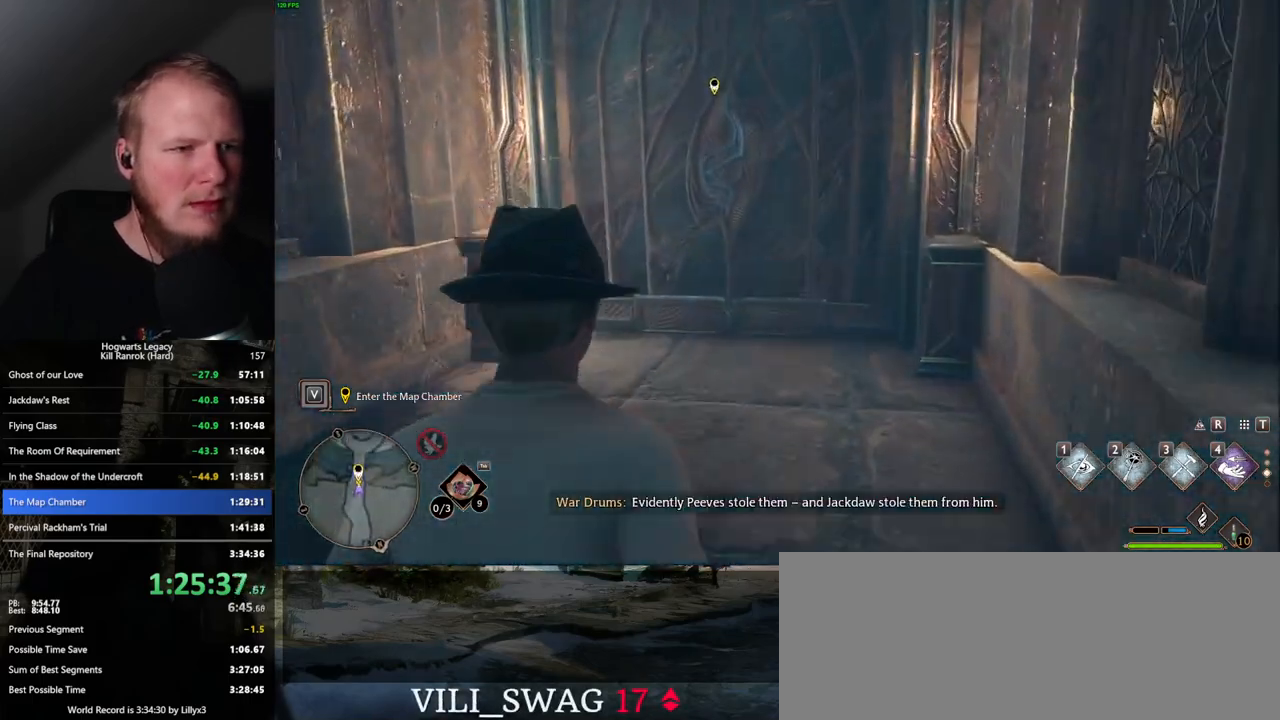
{"keys": ["w"], "mouse": [], "events": [[284, "n", "down"], [417, "n", "up"]]}
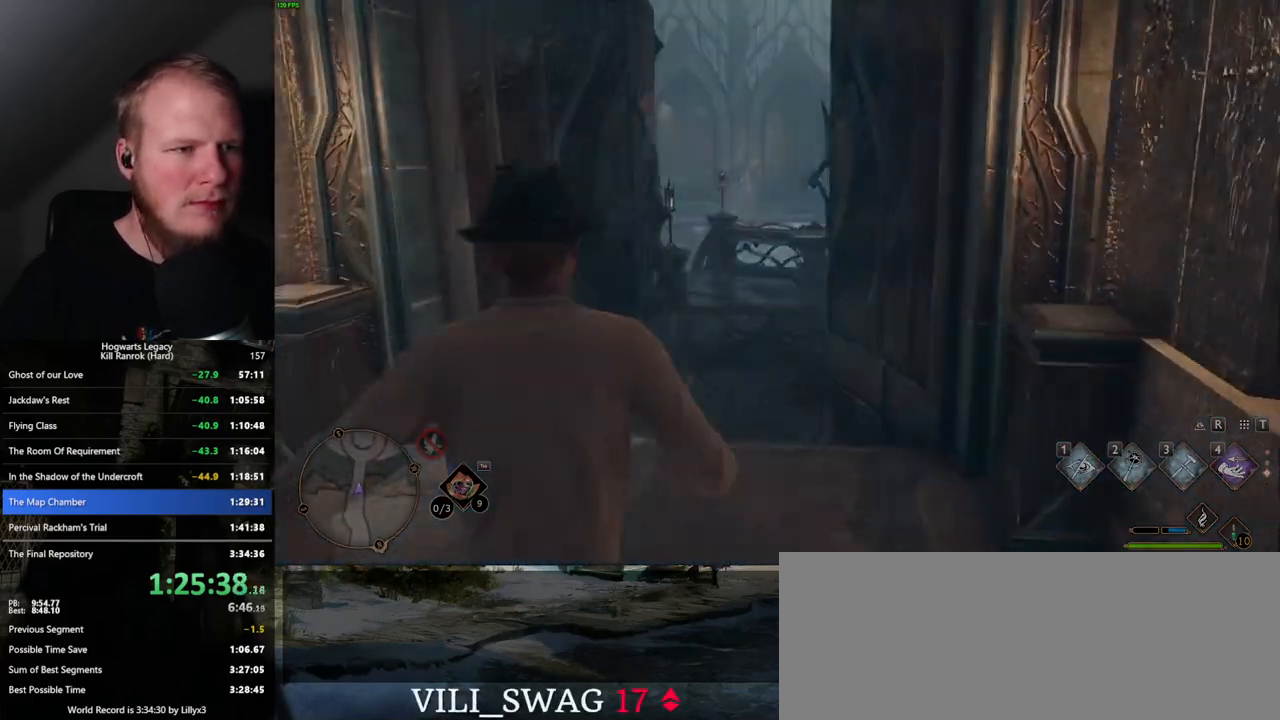
{"keys": ["w"], "mouse": [], "events": []}
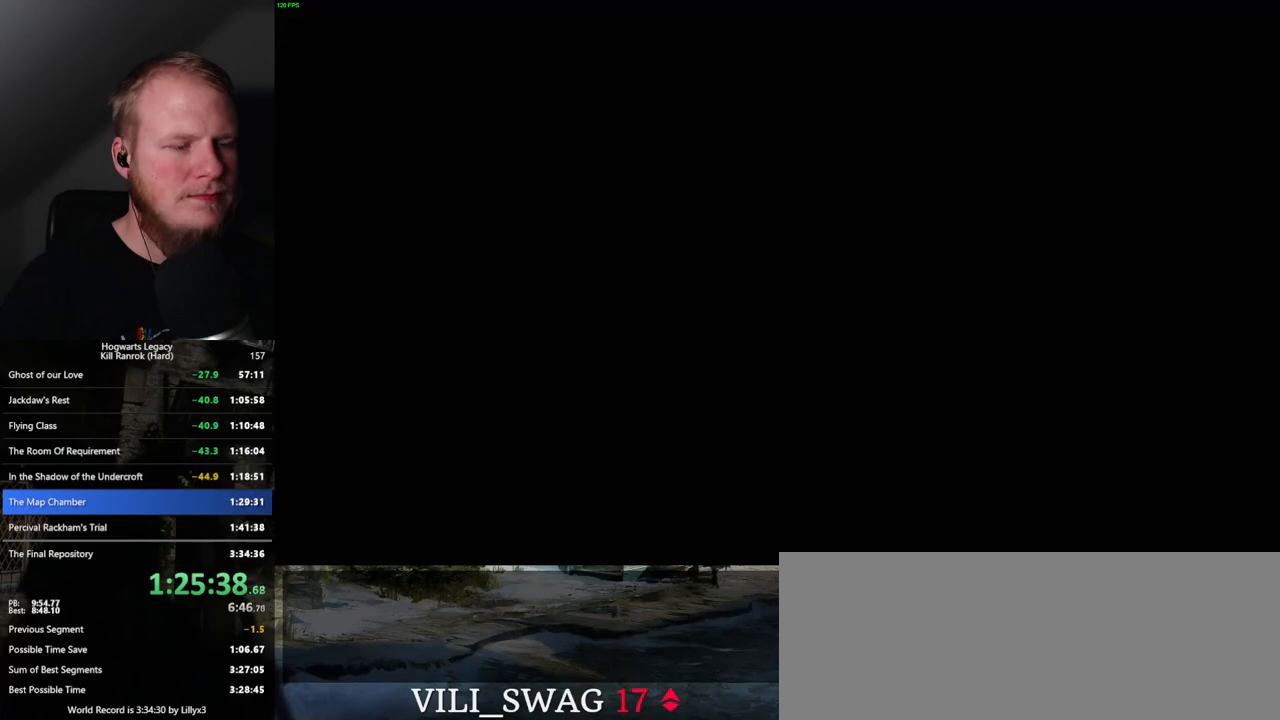
{"keys": [], "mouse": [], "events": [[17, "w", "up"]]}
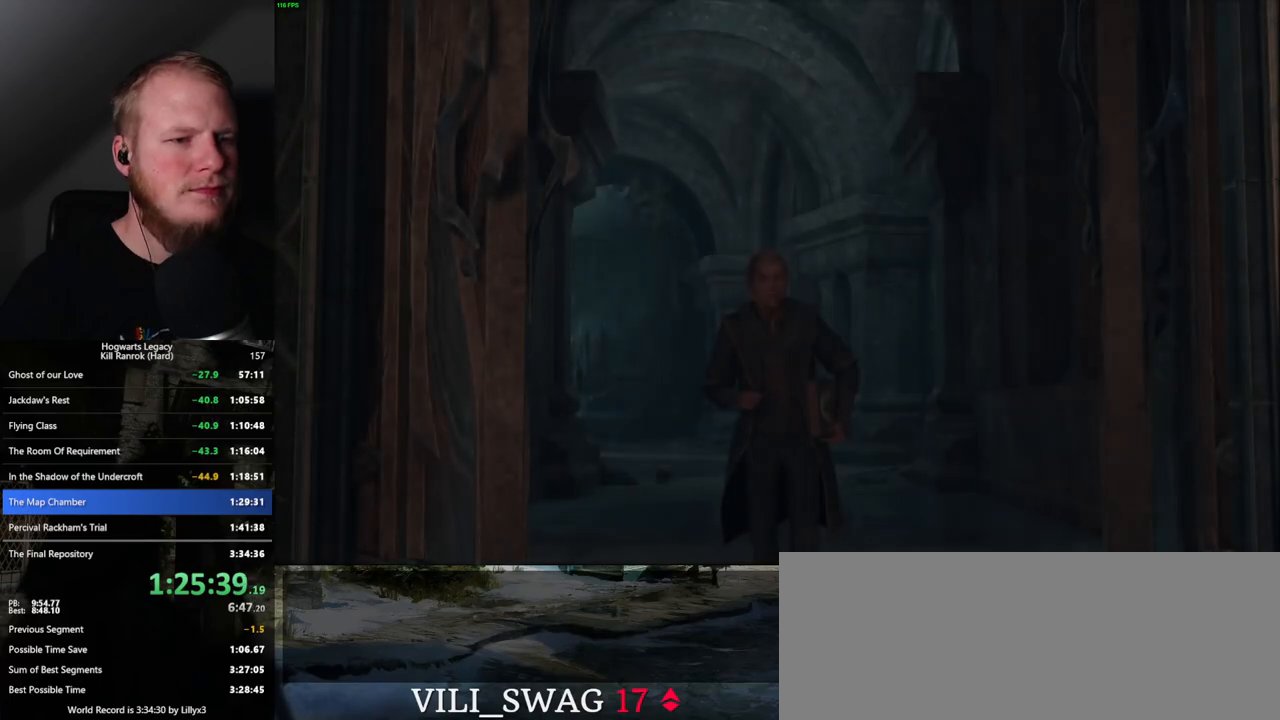
{"keys": [], "mouse": [], "events": []}
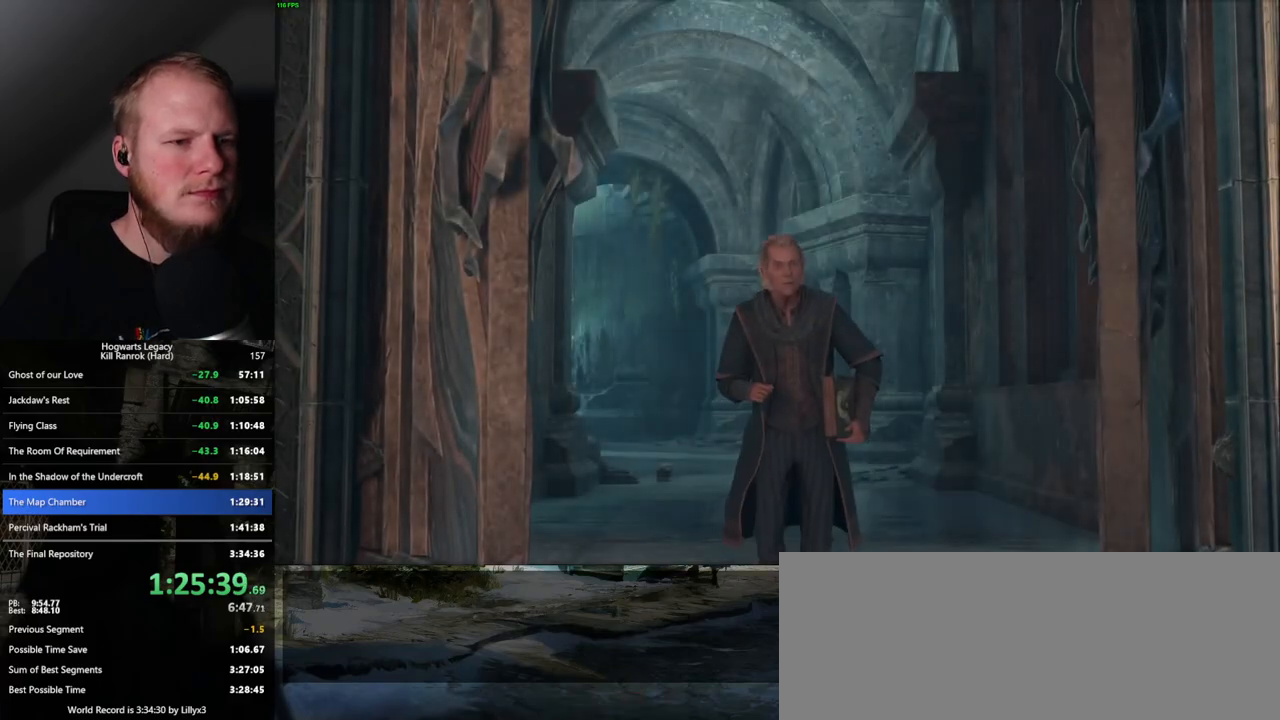
{"keys": [], "mouse": [], "events": []}
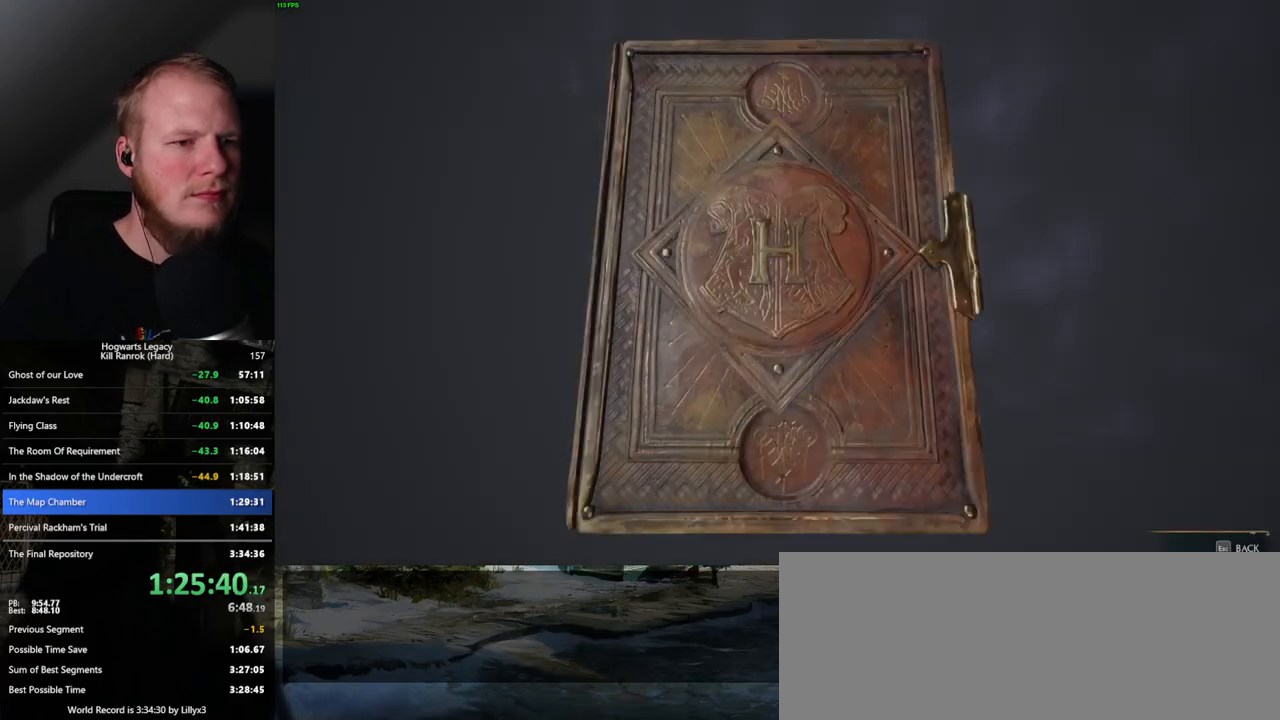
{"keys": [], "mouse": [], "events": []}
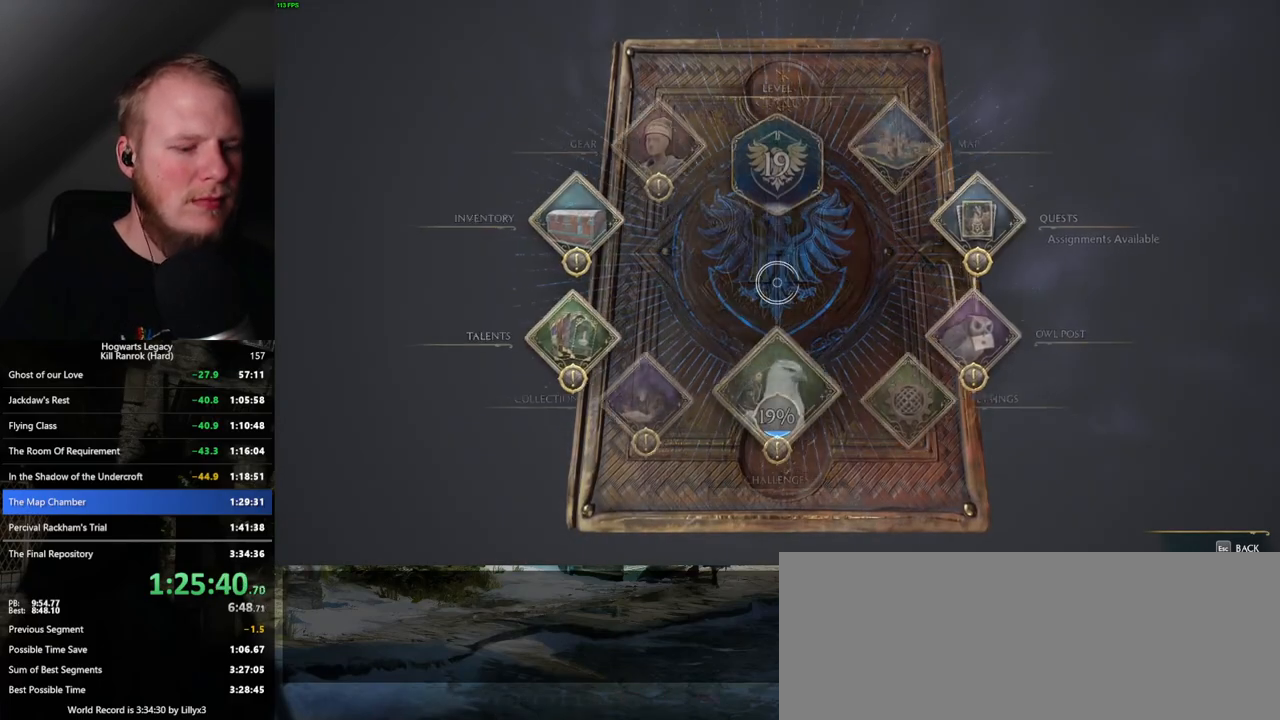
{"keys": [], "mouse": [], "events": [[317, "n", "down"], [400, "n", "up"]]}
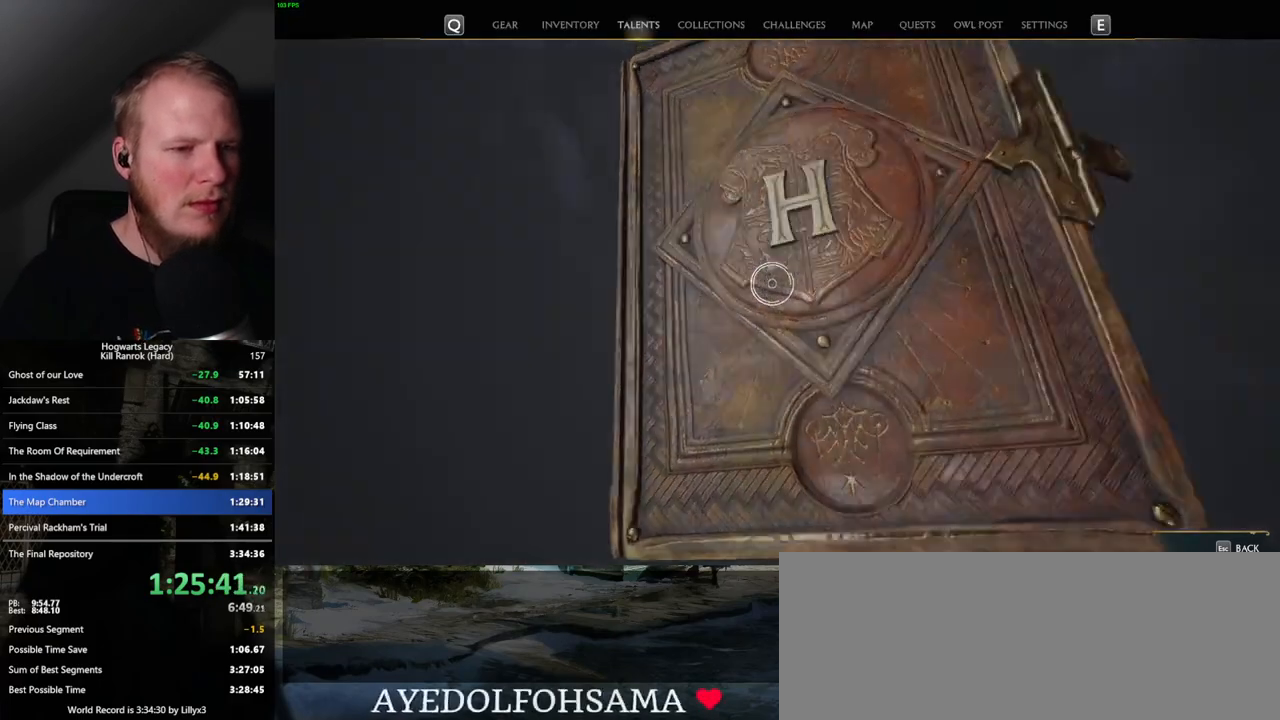
{"keys": [], "mouse": [], "events": []}
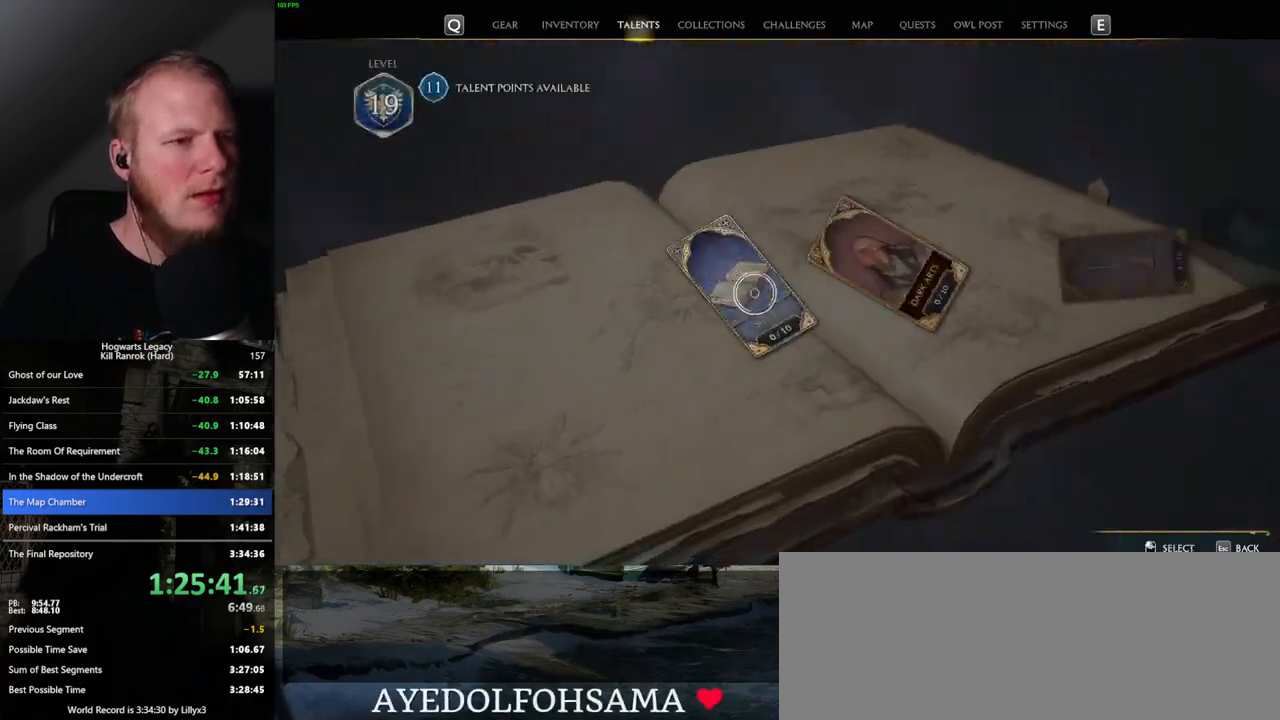
{"keys": [], "mouse": [], "events": []}
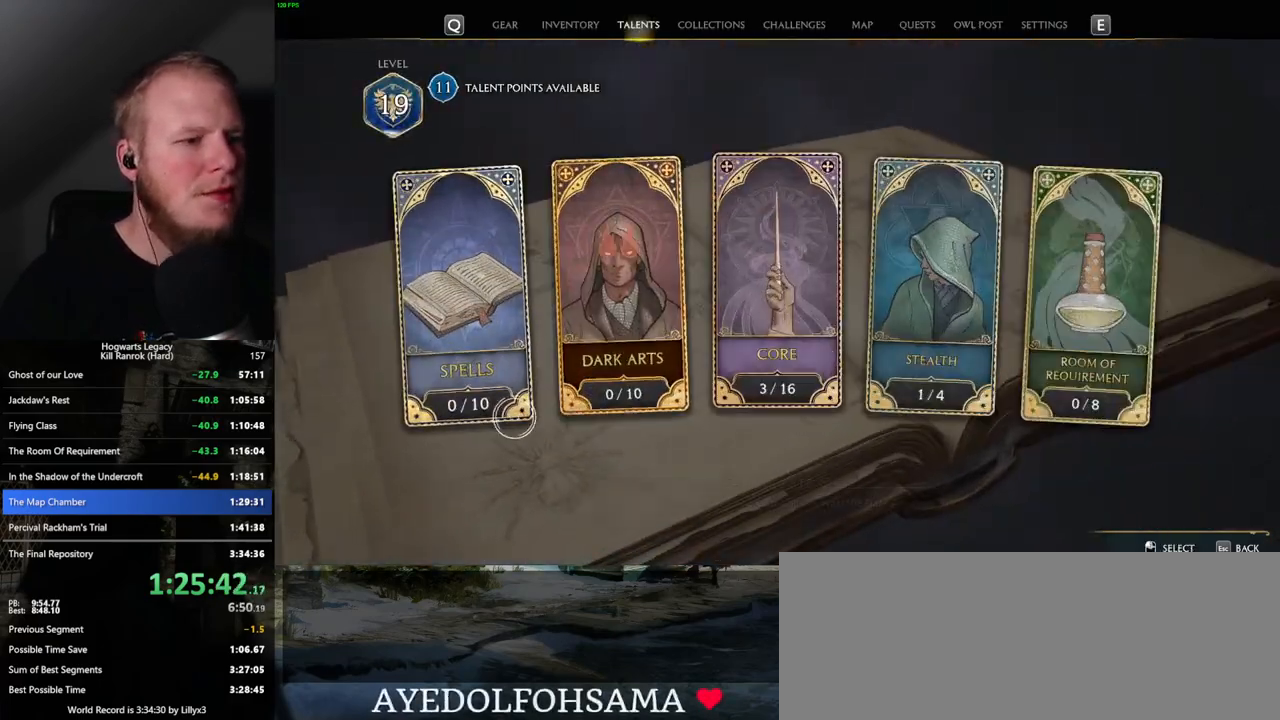
{"keys": [], "mouse": [], "events": [[150, "mouse_left", "down"], [234, "mouse_left", "up"]]}
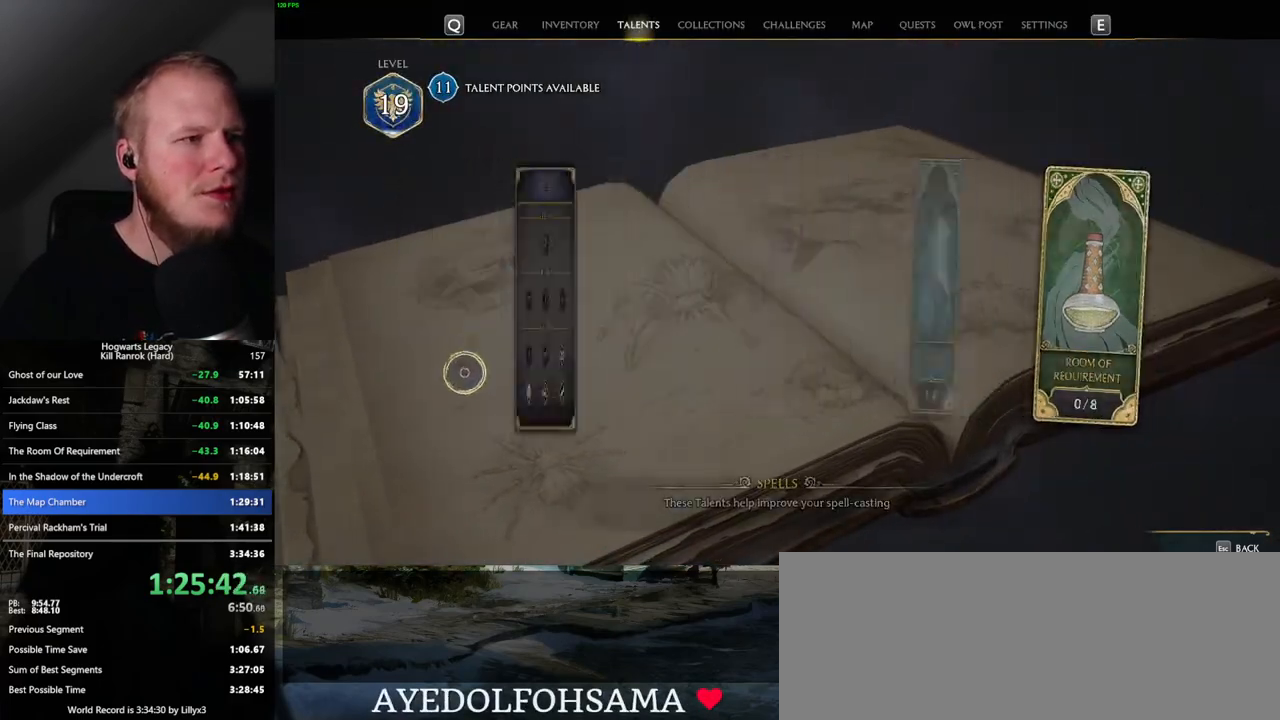
{"keys": [], "mouse": [], "events": []}
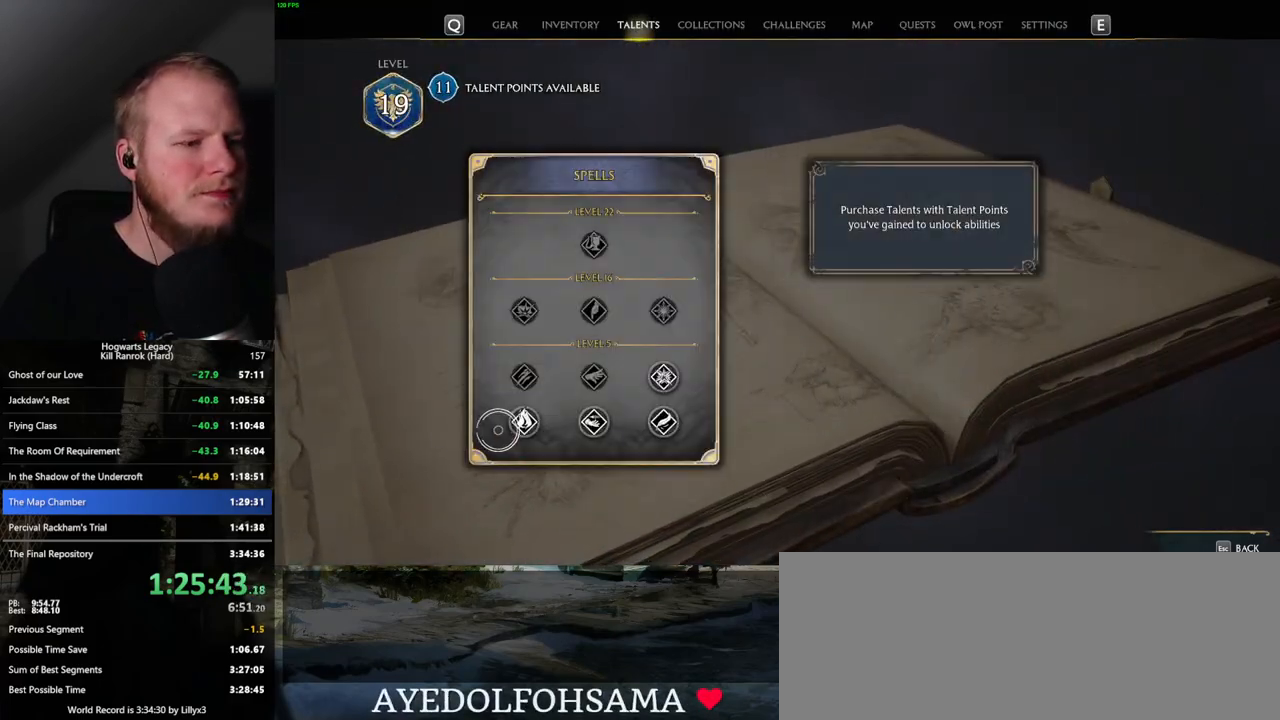
{"keys": [], "mouse": [], "events": []}
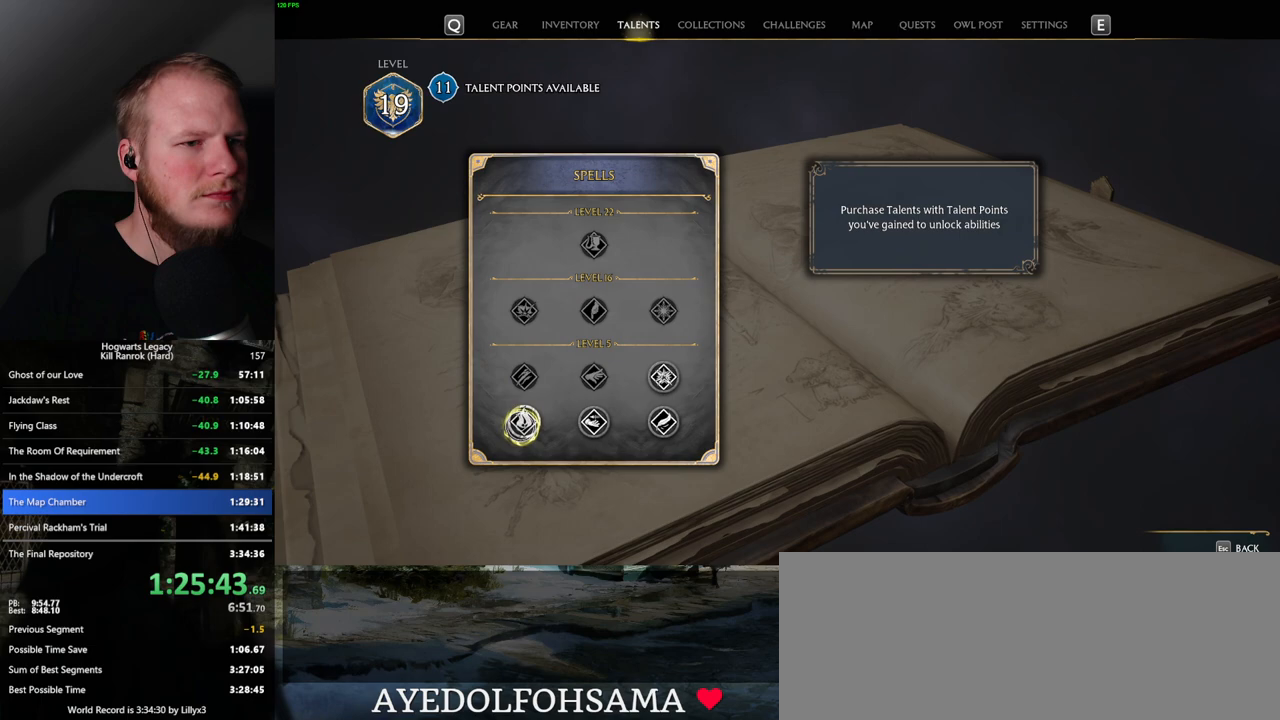
{"keys": [], "mouse": ["left"], "events": [[234, "mouse_left", "down"]]}
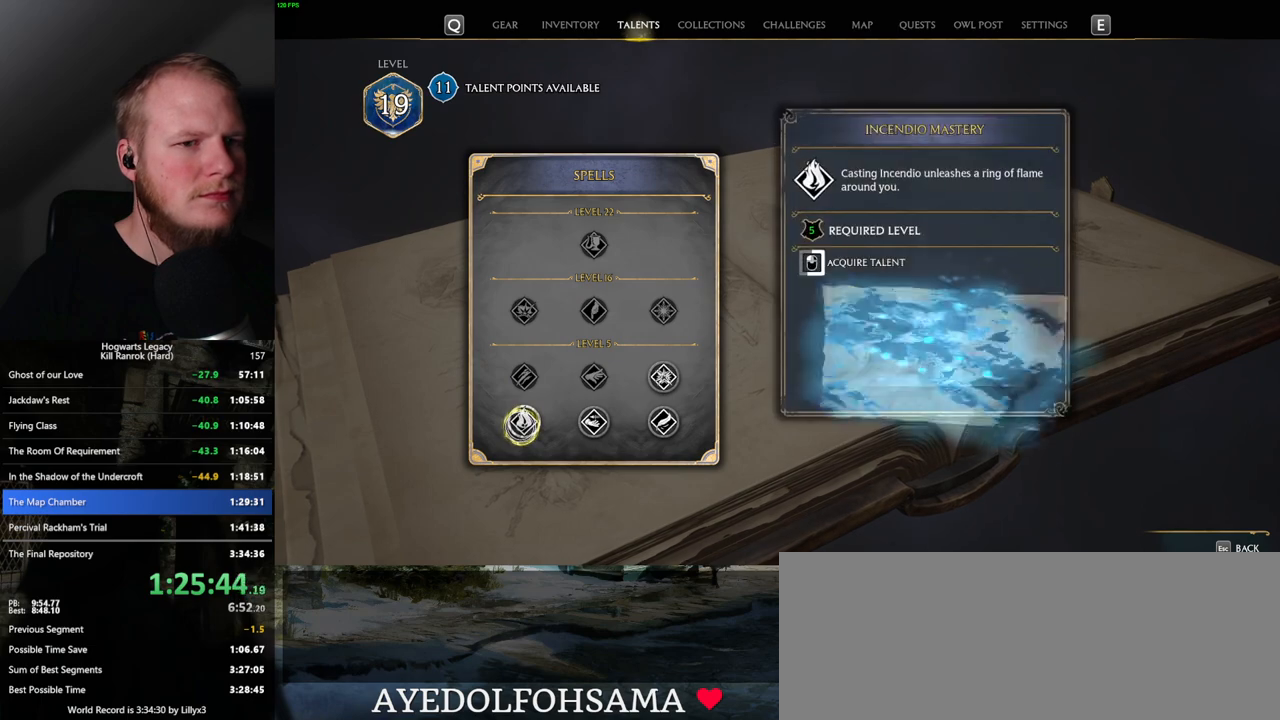
{"keys": [], "mouse": ["left"], "events": []}
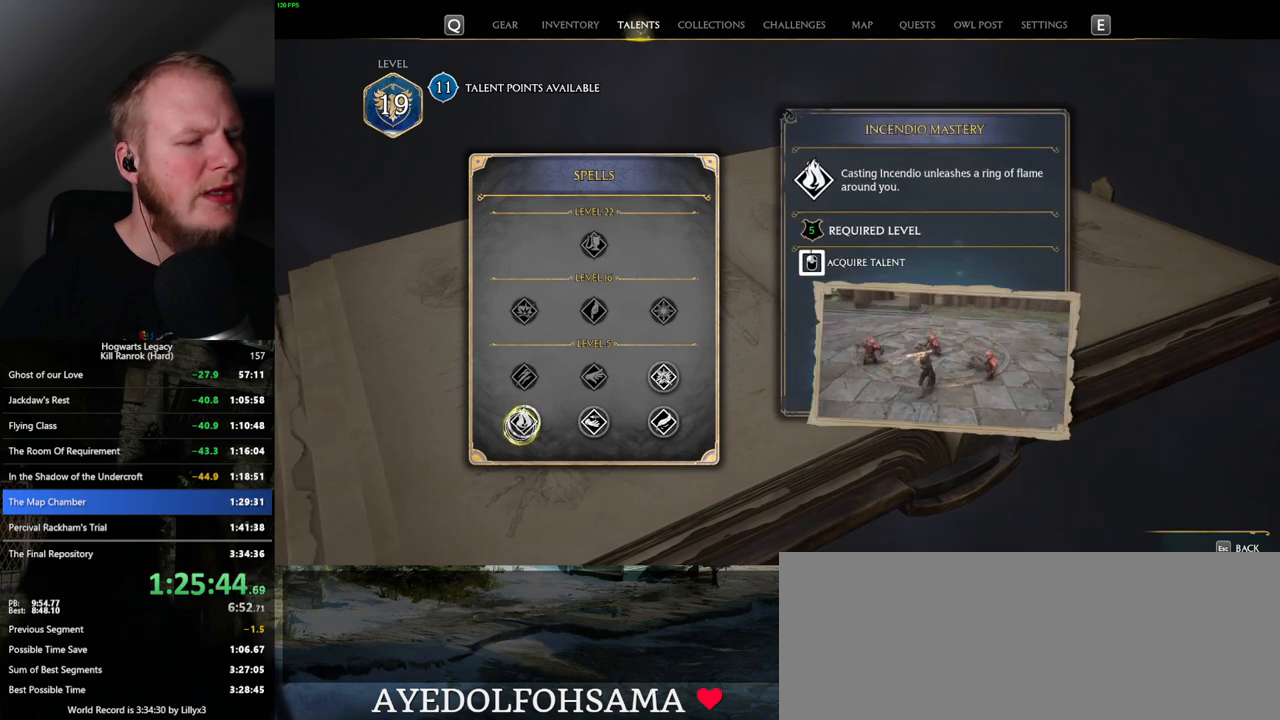
{"keys": [], "mouse": ["left"], "events": []}
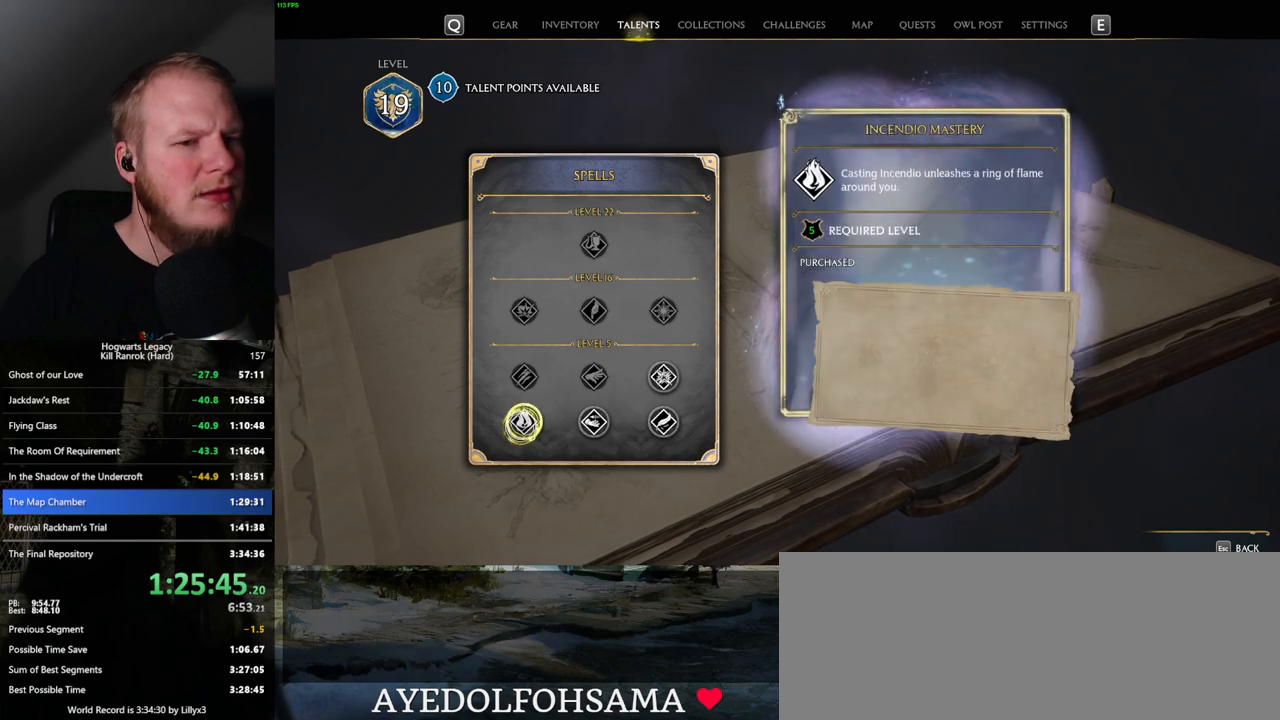
{"keys": [], "mouse": ["left"], "events": [[17, "mouse_left", "up"], [384, "mouse_left", "down"]]}
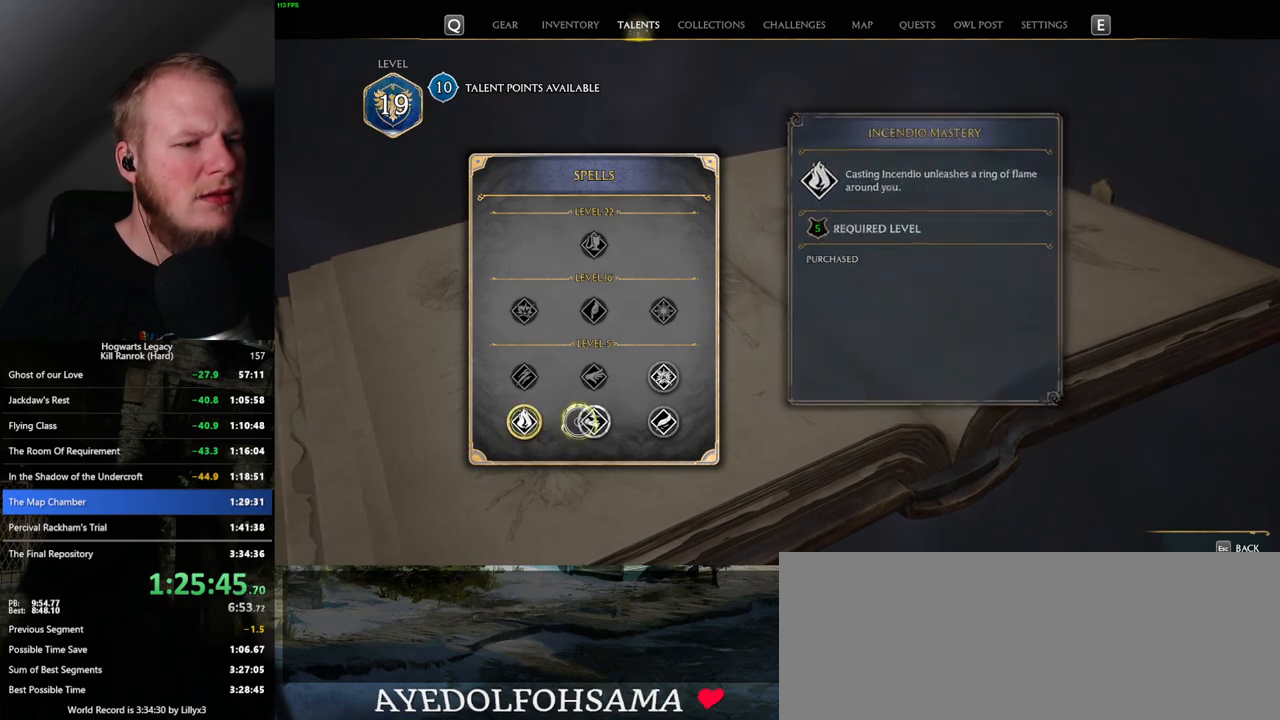
{"keys": [], "mouse": ["left"], "events": [[117, "mouse_left", "up"], [250, "mouse_left", "down"]]}
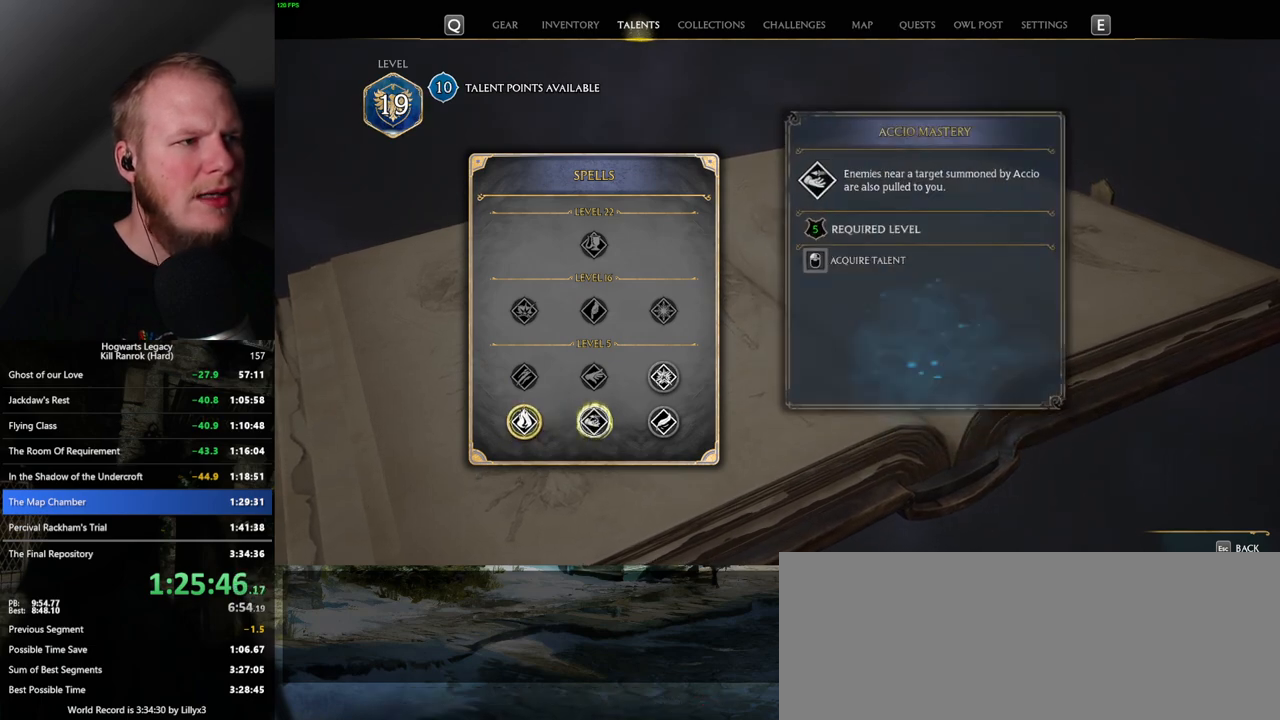
{"keys": [], "mouse": ["left"], "events": []}
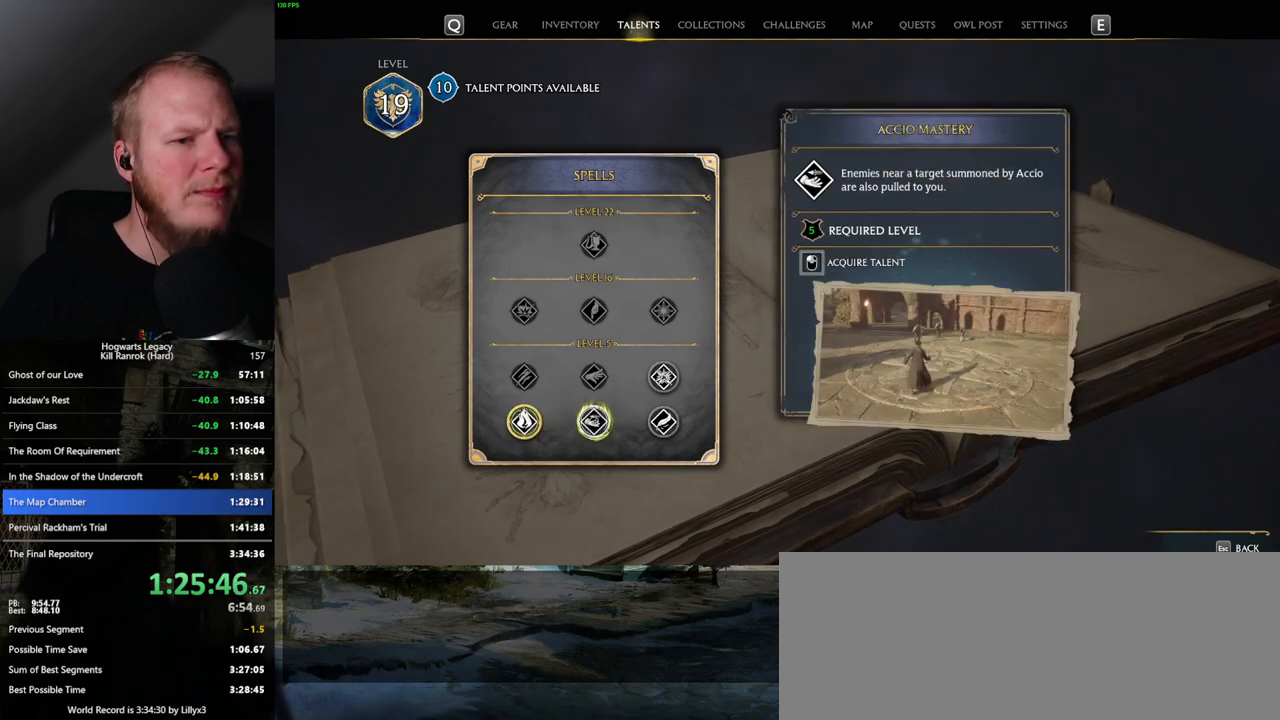
{"keys": [], "mouse": ["left"], "events": [[184, "mouse_left", "up"], [300, "mouse_left", "down"]]}